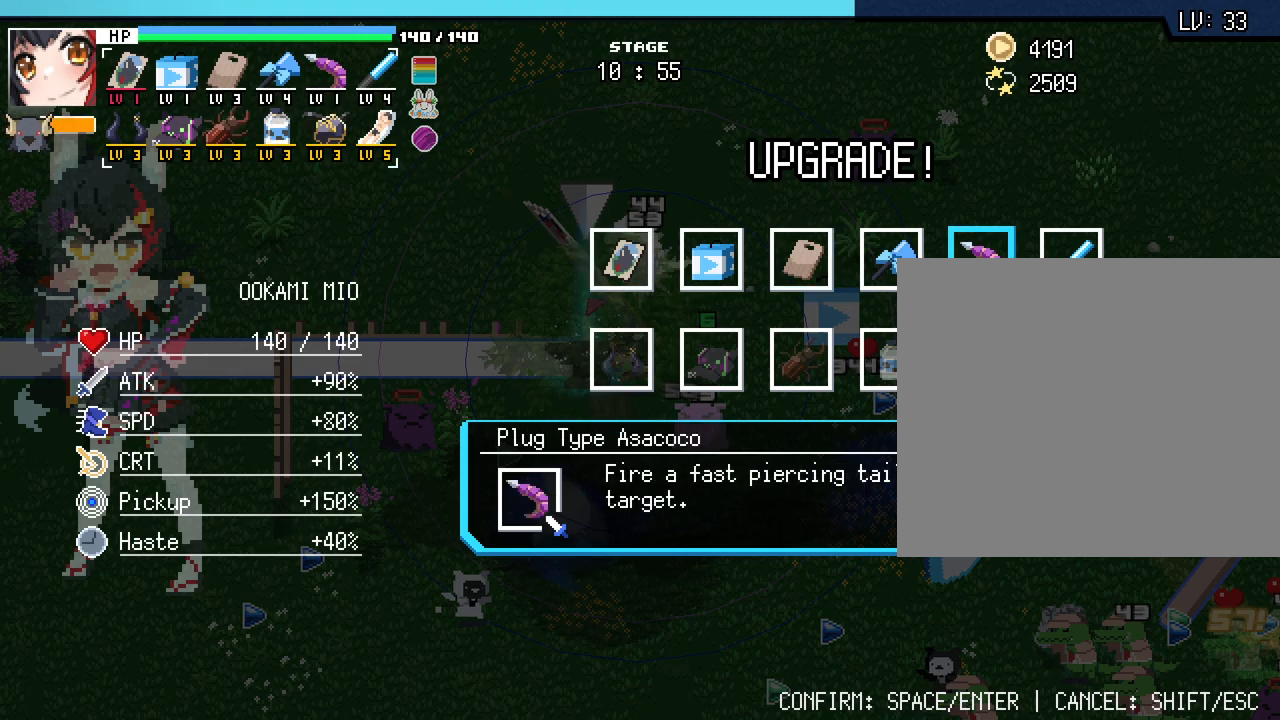
Gameplay with keyboard and mouse; each line is a JSON object with the keys and mouse buttons held at the frame after it. "events" lists presses ("down") and releases ("up") of ".", "/", "0", "1", "2", "3", "4", "5", "6", "7", "8", "9", "a", "alt_l", "alt_r", "b", "backslash", "backspace", "c", "caps_lock", "comma", "ctrl_l", "ctrl_r", "d", "e", "equals", "escape", "f", "f1", "f10", "f11", "f12", "f2", "f3", "f4", "f5", "f6", "f7", "f8", "f9", "g", "h", "i", "j", "k", "l", "lbracket", "m", "minus", "n", "o", "p", "q", "quote", "r", "rbracket", "return", "s", "semicolon", "shift_l", "shift_r", "space", "super", "t", "tab", "tilde", "u", "v", "w", "x", "y", "z", "mouse_left", "mouse_wheel", "mouse_right", "mouse_mb4" and "mouse_mb5" between this image and that frame as [ms after this image, input, new state], when the widget could be followed in between. "mouse_left", "mouse_wheel", "mouse_right", "mouse_mb4", "mouse_mb5" = the "left", "wheel", "right", "mb4", "mb5" buttons of the "mouse" list. No other keys are recorded. "wheel" means that the mouse wheel is clicked or scrolled. Not read: mouse_move.
{"keys": [], "mouse": [], "events": [[150, "mouse_left", "down"], [250, "mouse_left", "up"]]}
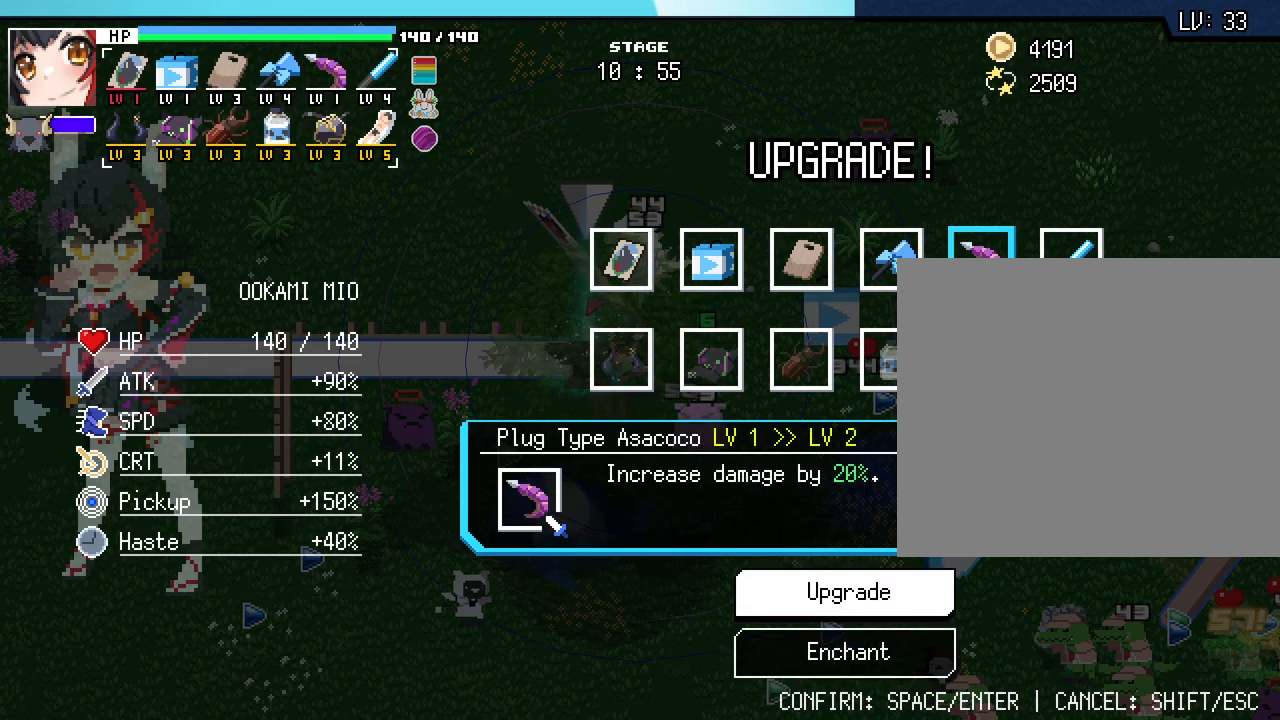
{"keys": ["space"], "mouse": [], "events": [[100, "space", "down"], [217, "space", "up"], [483, "space", "down"]]}
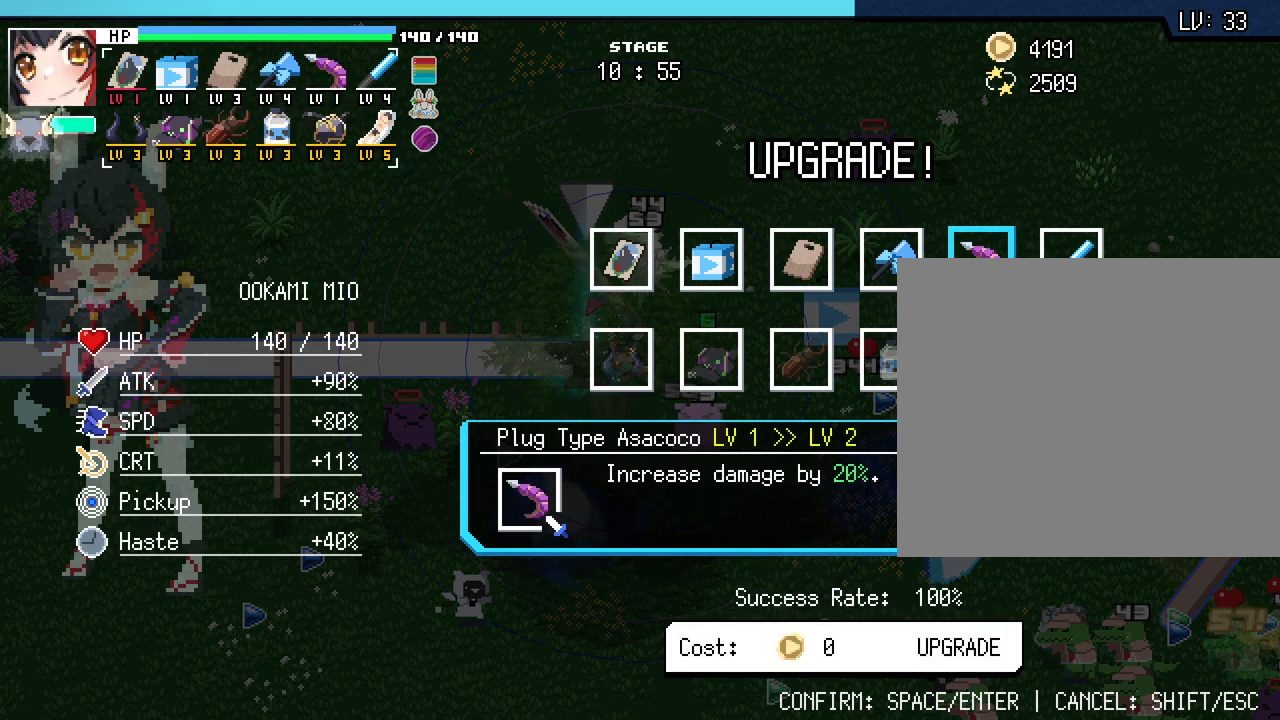
{"keys": ["w"], "mouse": [], "events": [[83, "space", "up"], [400, "w", "down"]]}
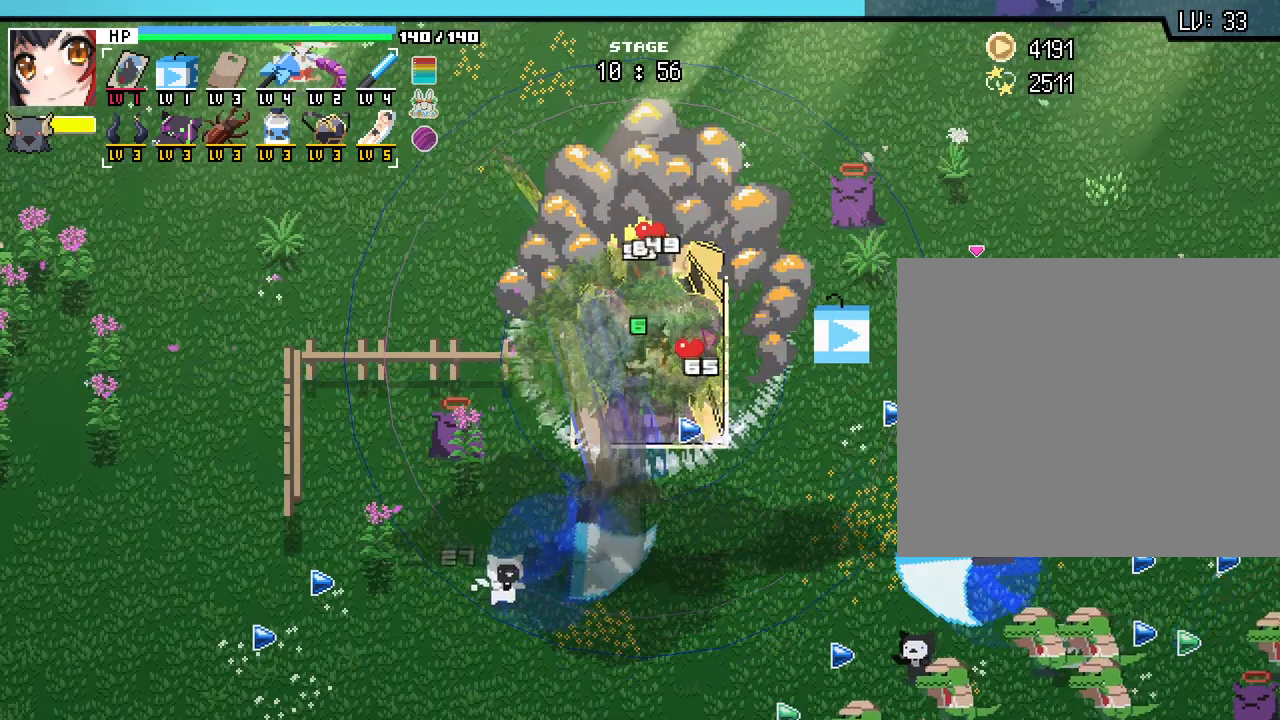
{"keys": ["a"], "mouse": [], "events": [[217, "a", "down"], [483, "w", "up"]]}
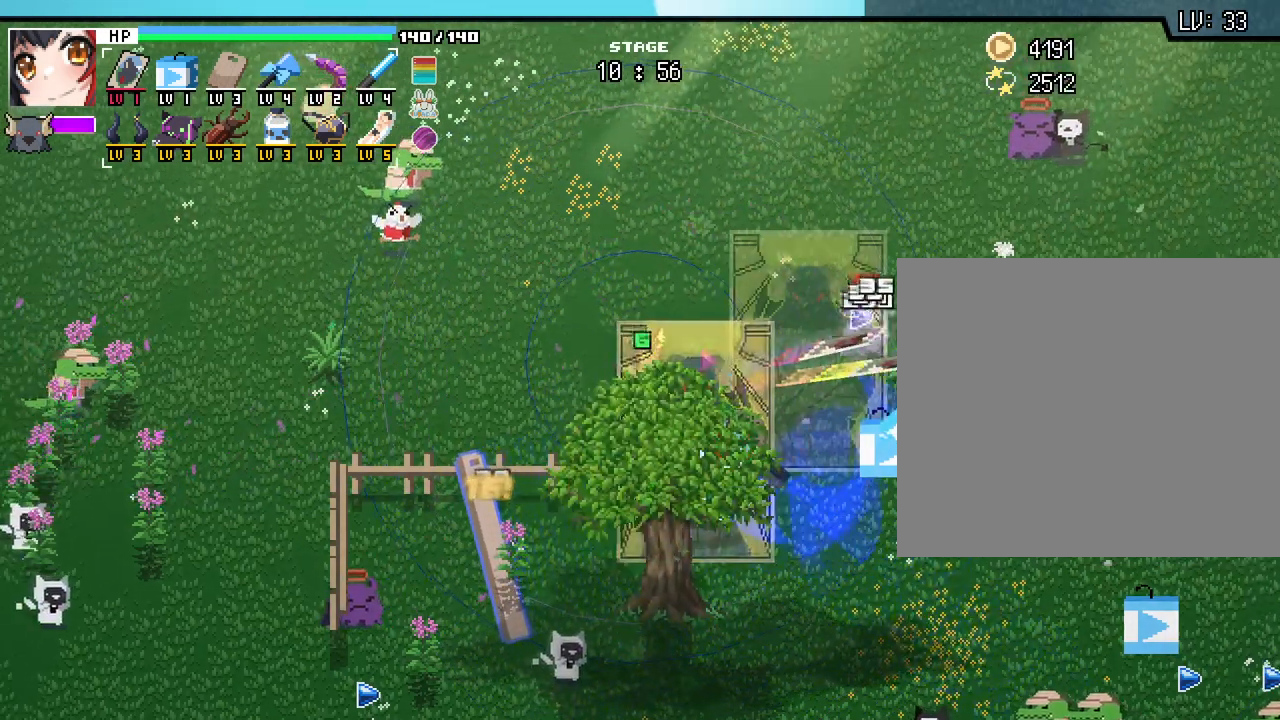
{"keys": ["a"], "mouse": [], "events": []}
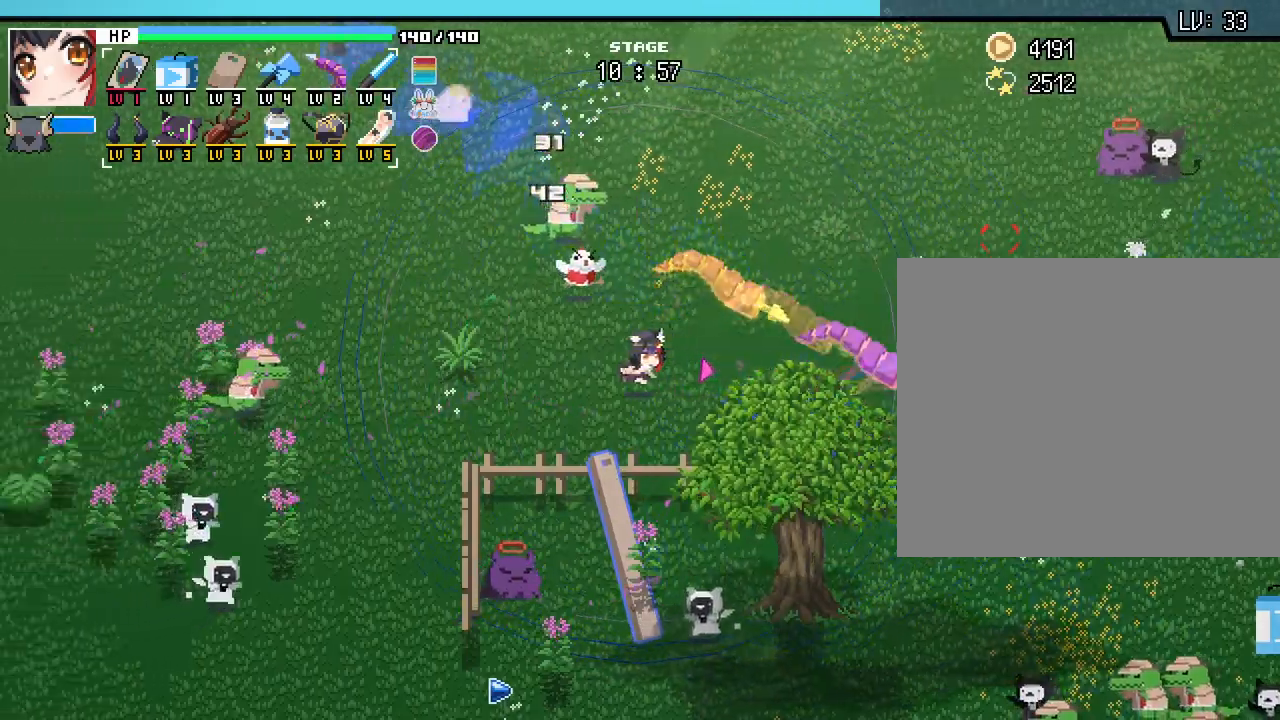
{"keys": ["a"], "mouse": [], "events": []}
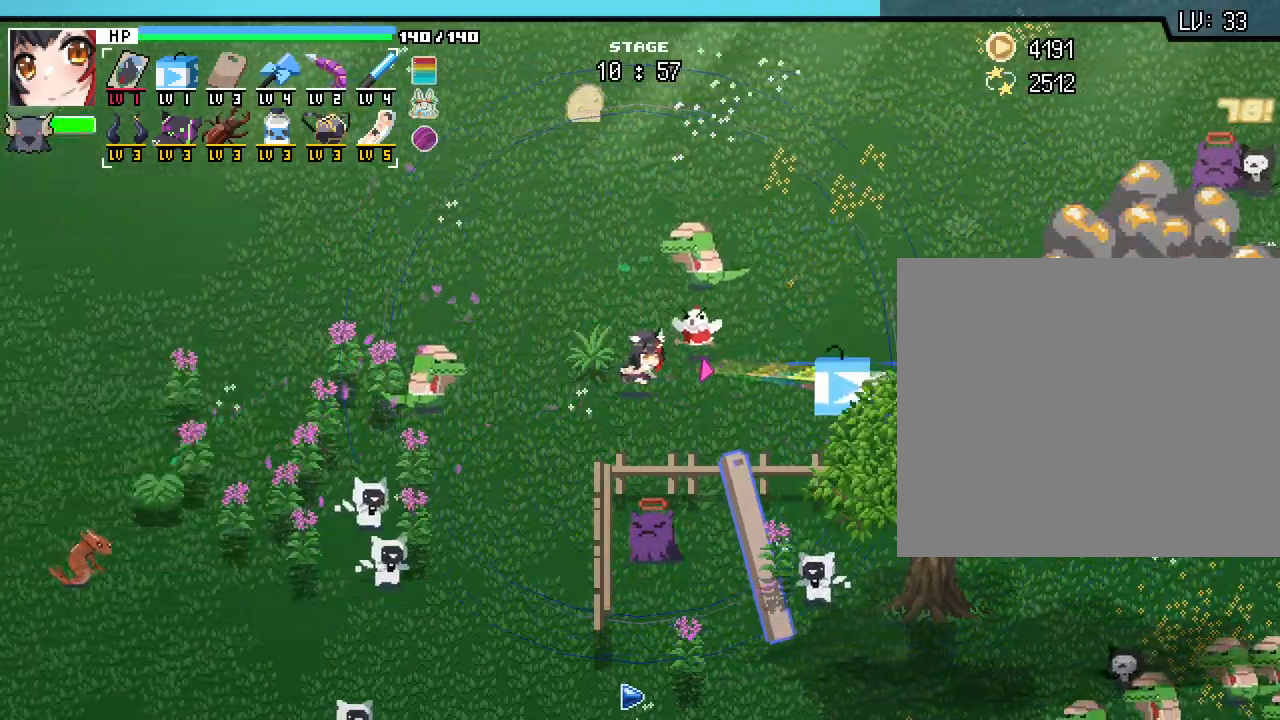
{"keys": ["s"], "mouse": [], "events": [[133, "s", "down"], [383, "a", "up"]]}
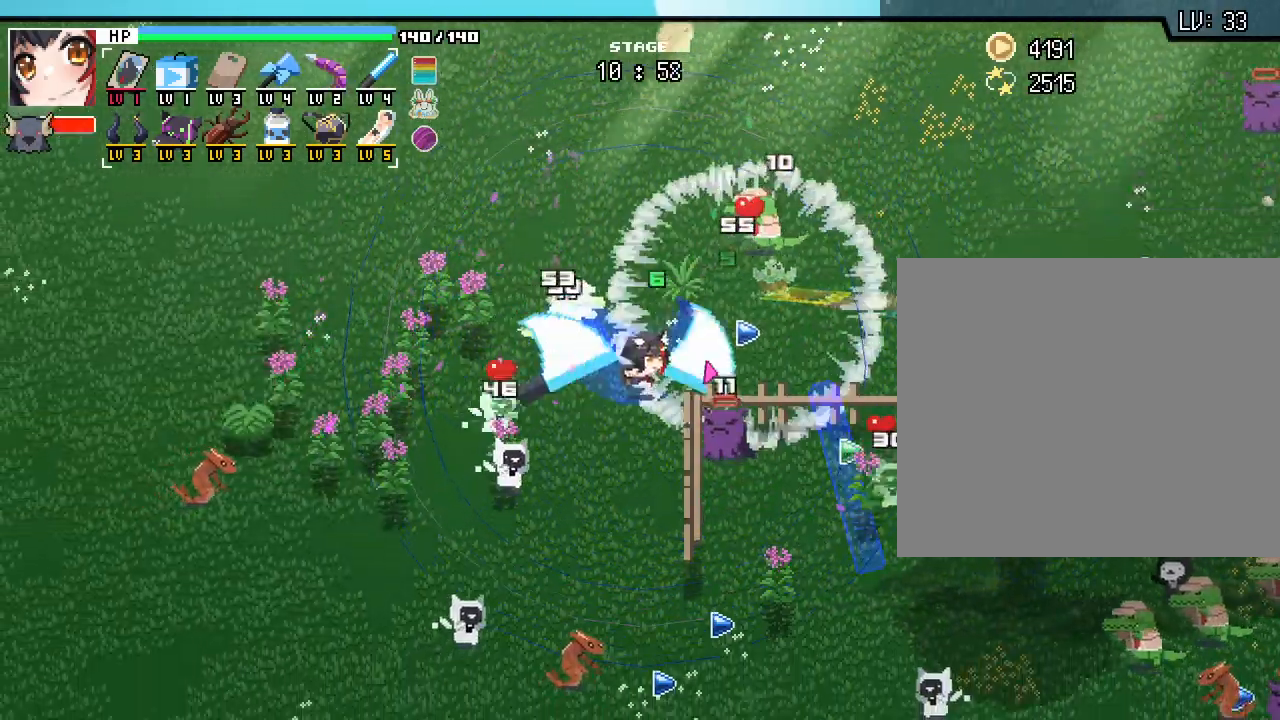
{"keys": ["a", "s"], "mouse": [], "events": [[367, "a", "down"]]}
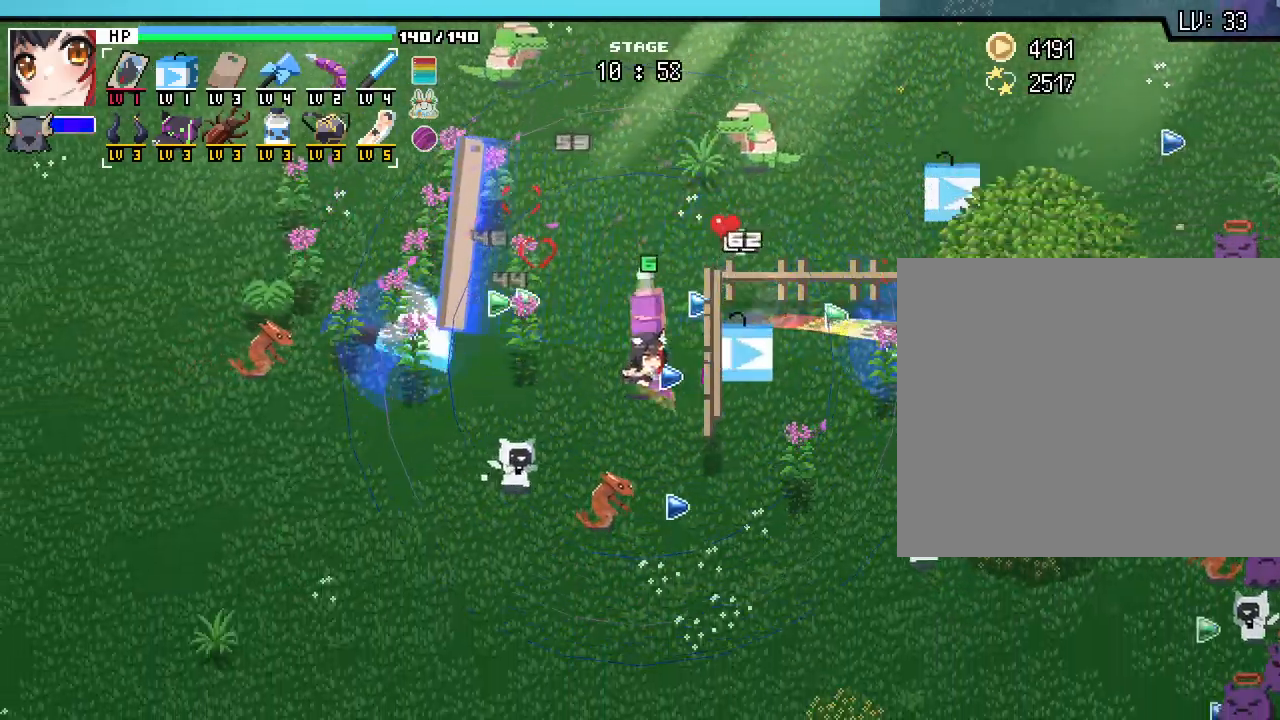
{"keys": ["a"], "mouse": [], "events": [[133, "s", "up"]]}
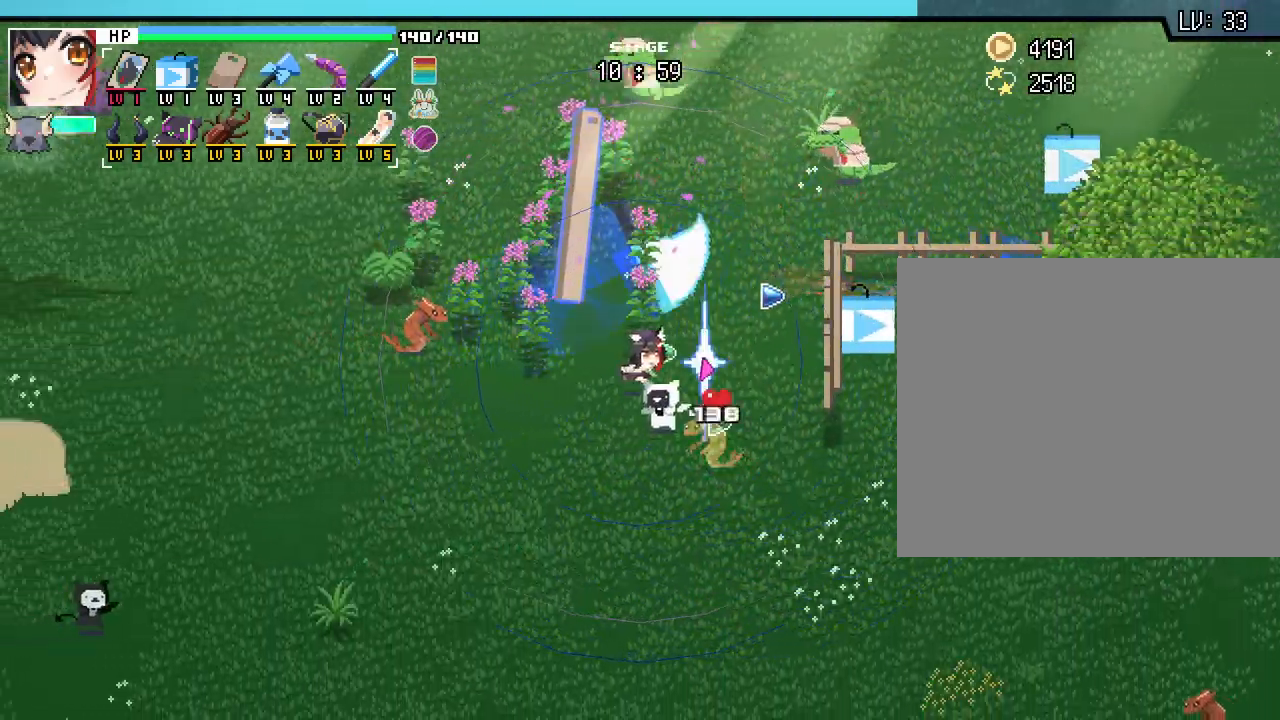
{"keys": ["d", "s"], "mouse": [], "events": [[150, "w", "down"], [267, "w", "up"], [433, "a", "up"], [433, "d", "down"], [433, "s", "down"]]}
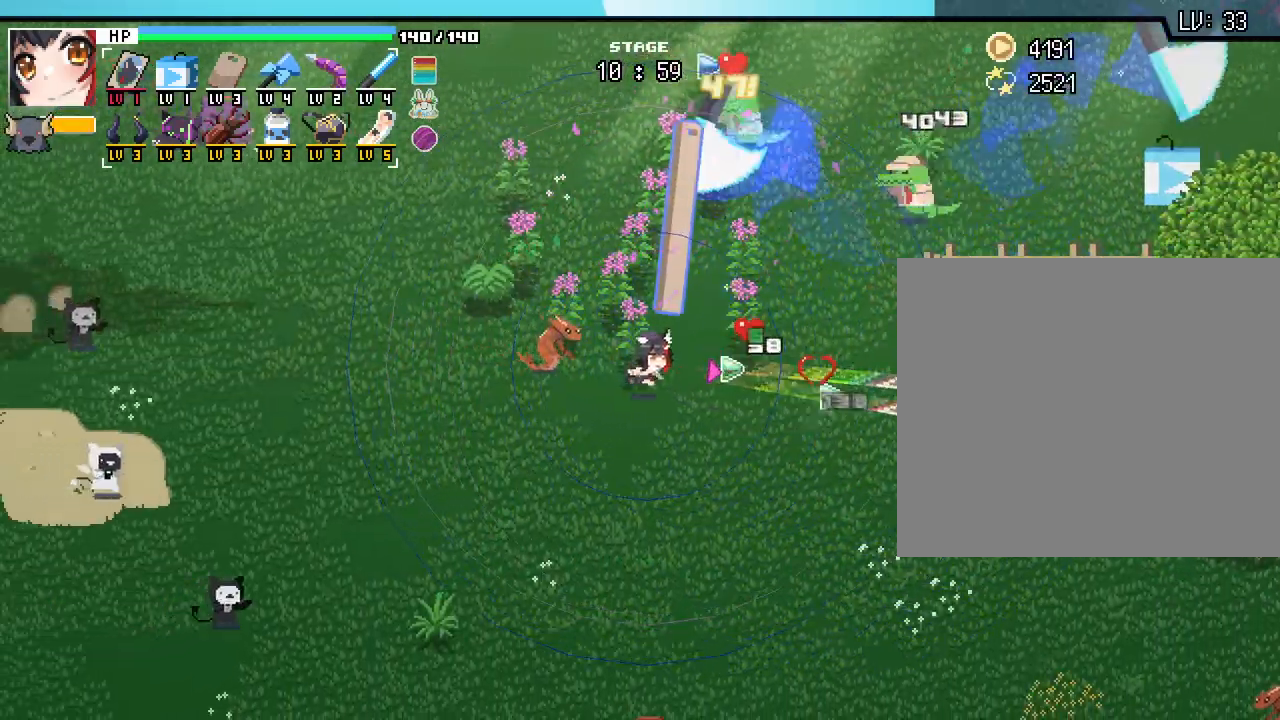
{"keys": ["d", "s"], "mouse": [], "events": [[117, "d", "up"], [483, "d", "down"]]}
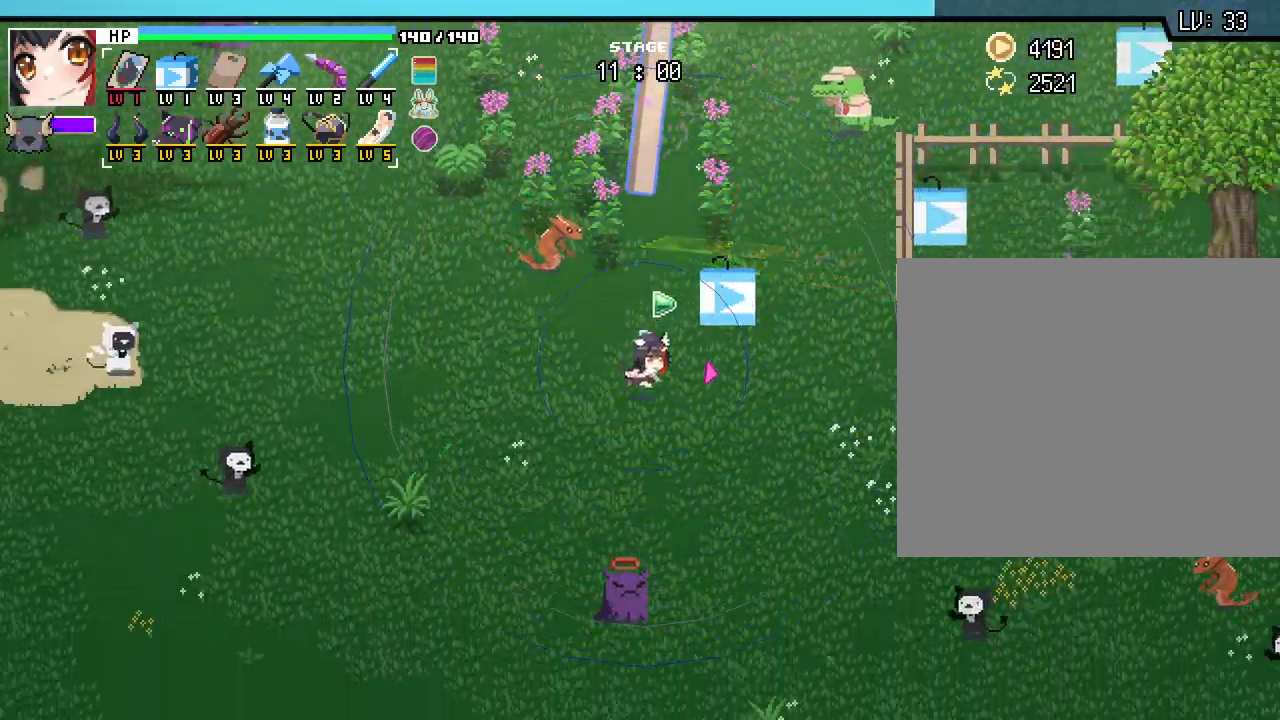
{"keys": ["d", "s"], "mouse": [], "events": []}
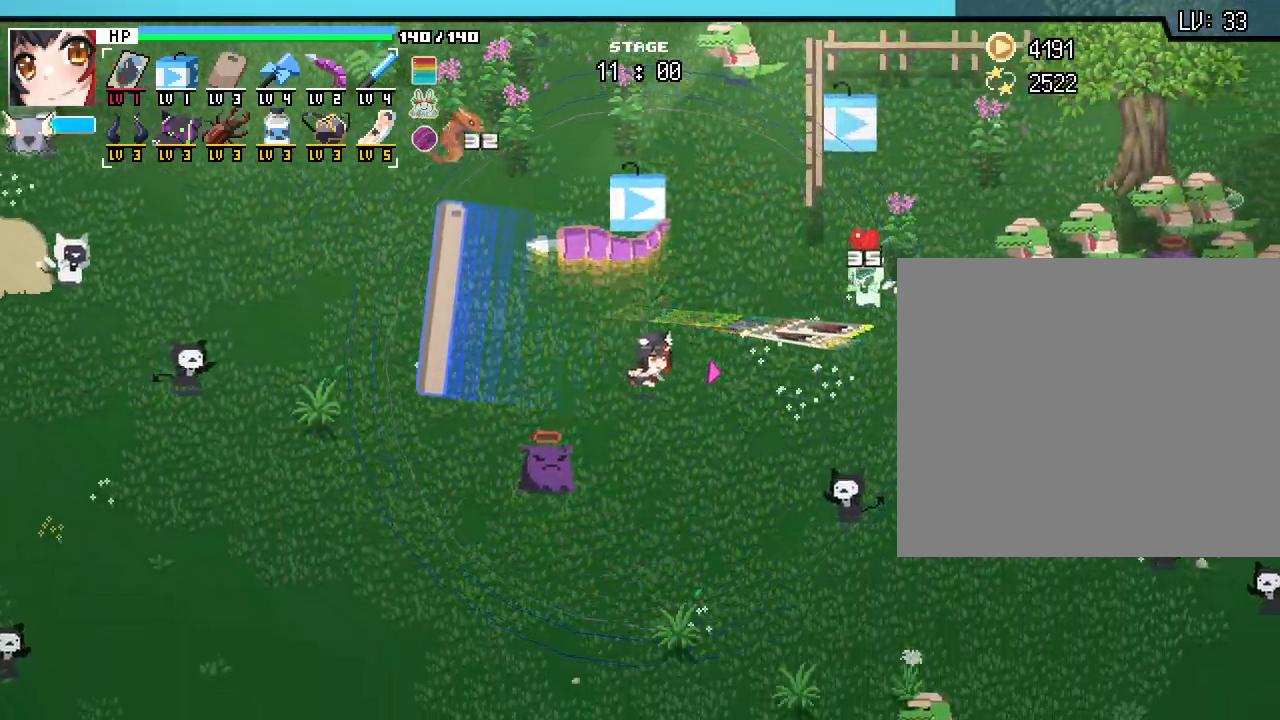
{"keys": ["w"], "mouse": []}
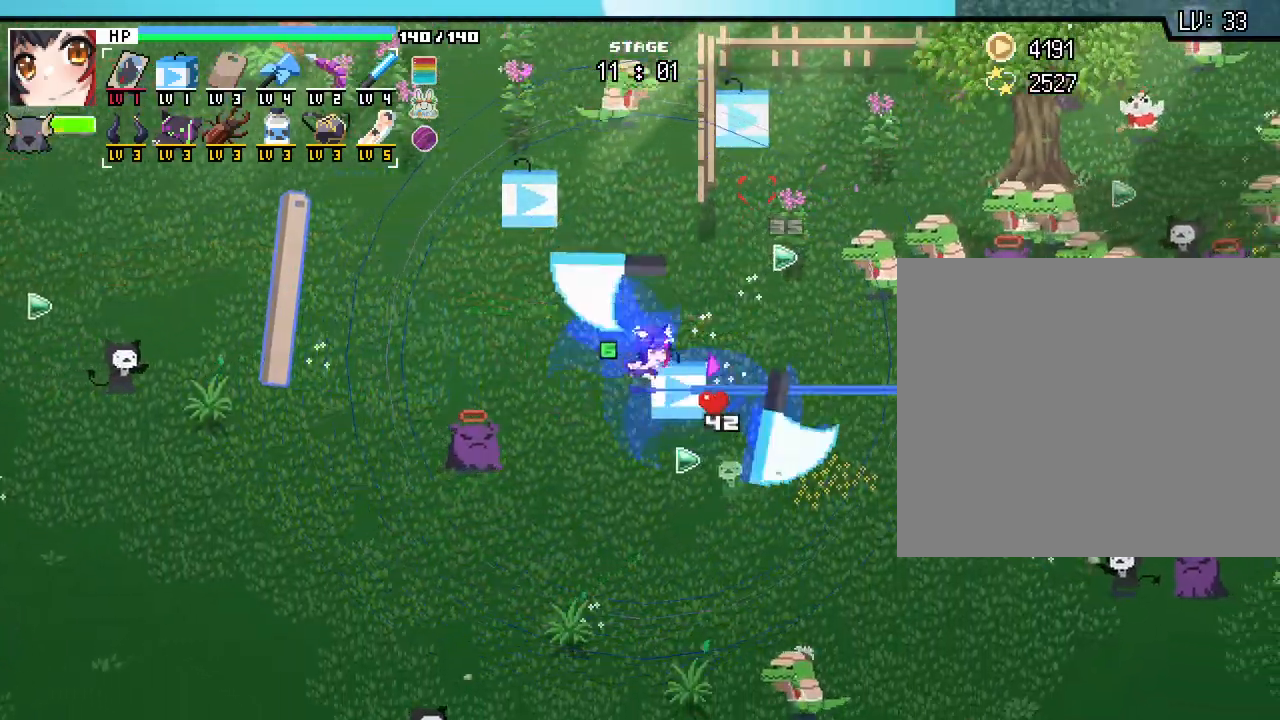
{"keys": ["d"], "mouse": [], "events": [[333, "d", "down"], [383, "w", "up"]]}
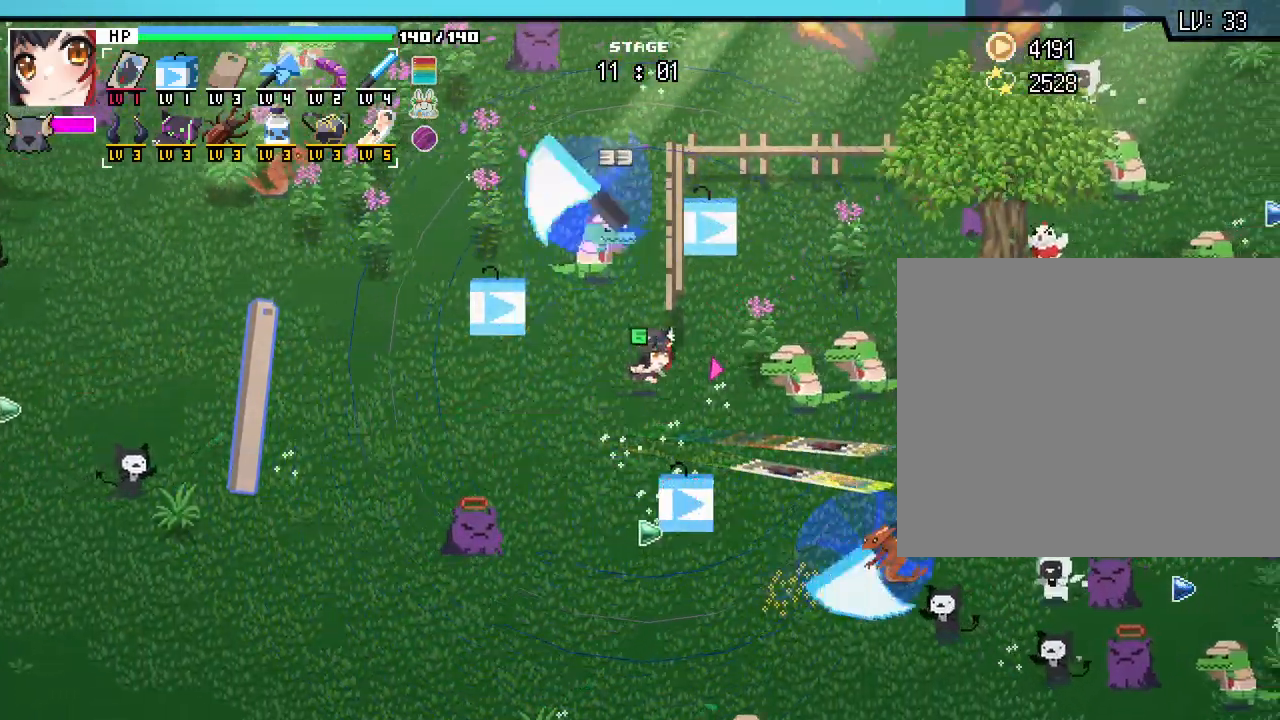
{"keys": ["s"], "mouse": [], "events": [[17, "s", "down"], [117, "d", "up"]]}
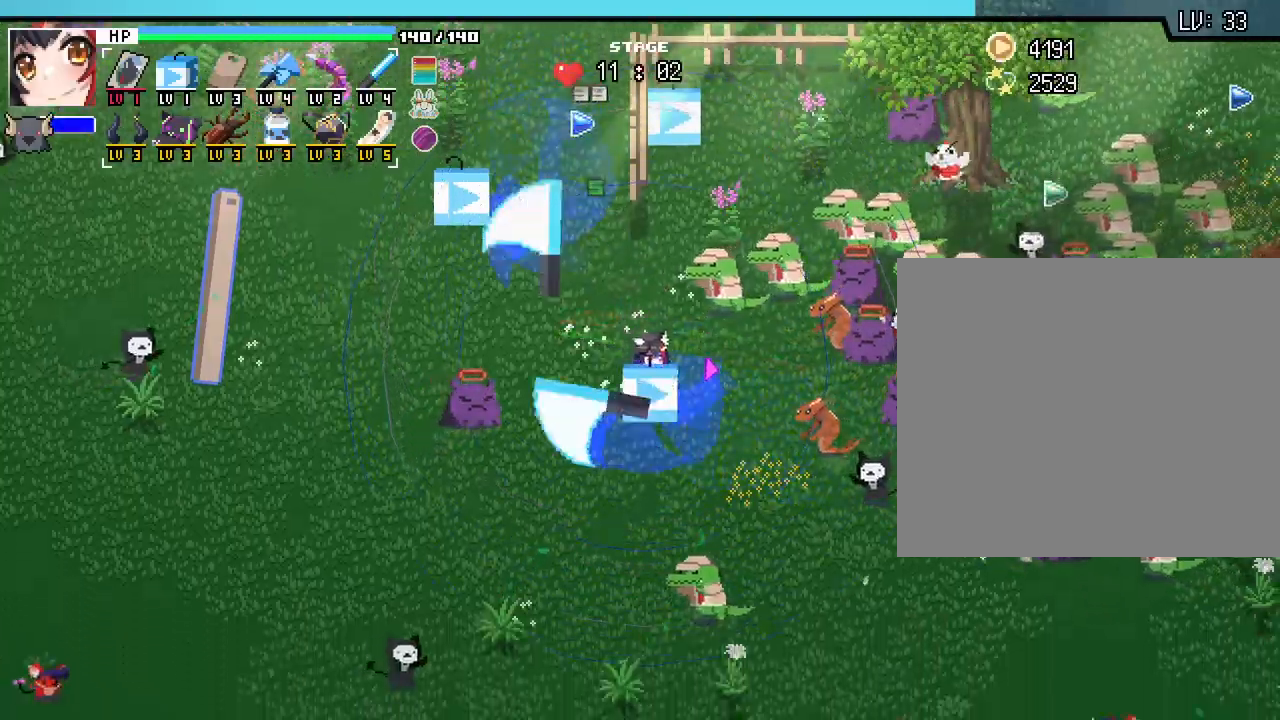
{"keys": ["a", "s"], "mouse": [], "events": [[50, "a", "down"], [167, "a", "up"], [217, "d", "down"], [383, "d", "up"], [417, "a", "down"]]}
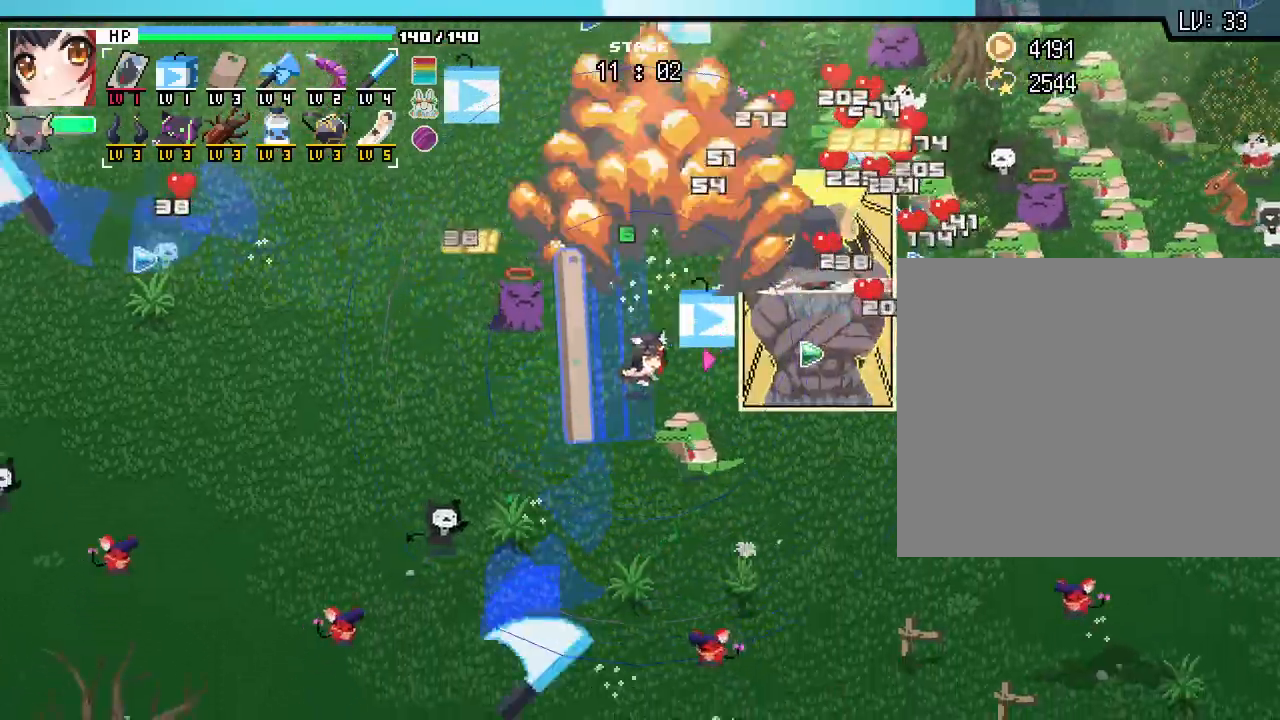
{"keys": ["d", "w"], "mouse": [], "events": [[183, "s", "up"], [367, "w", "down"], [417, "a", "up"], [433, "d", "down"]]}
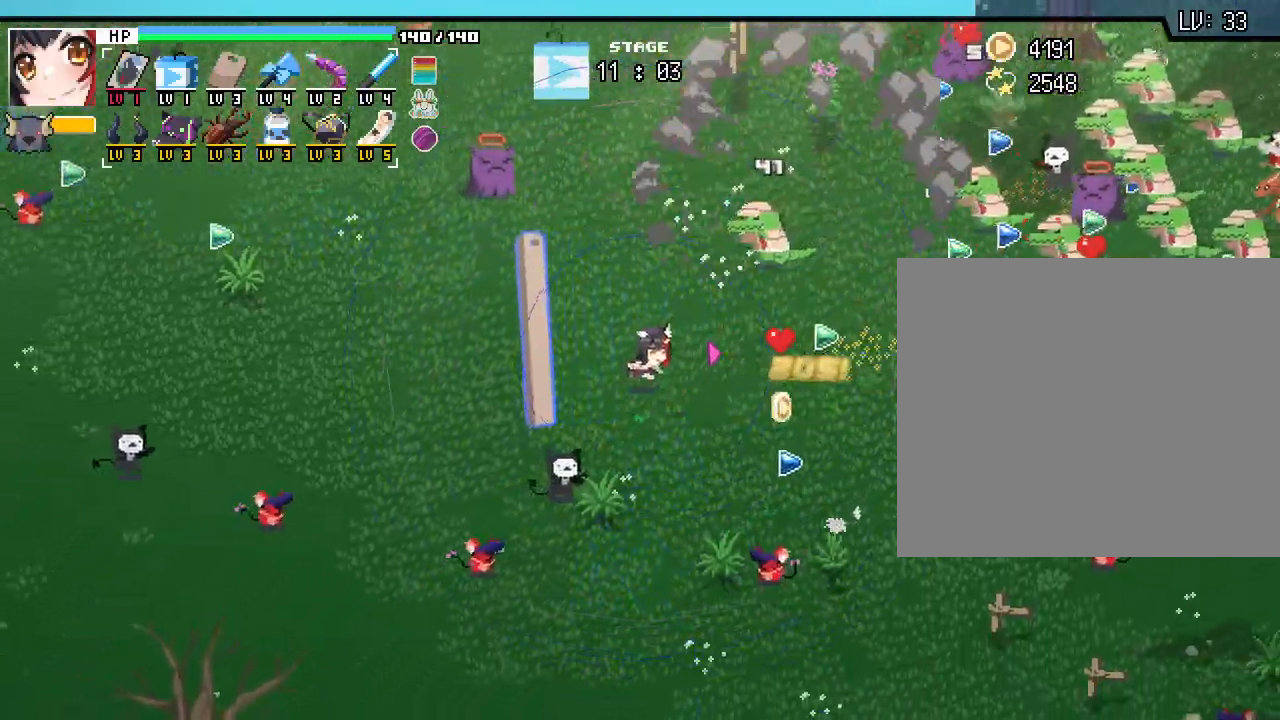
{"keys": ["d", "w"], "mouse": [], "events": [[117, "d", "up"], [433, "d", "down"]]}
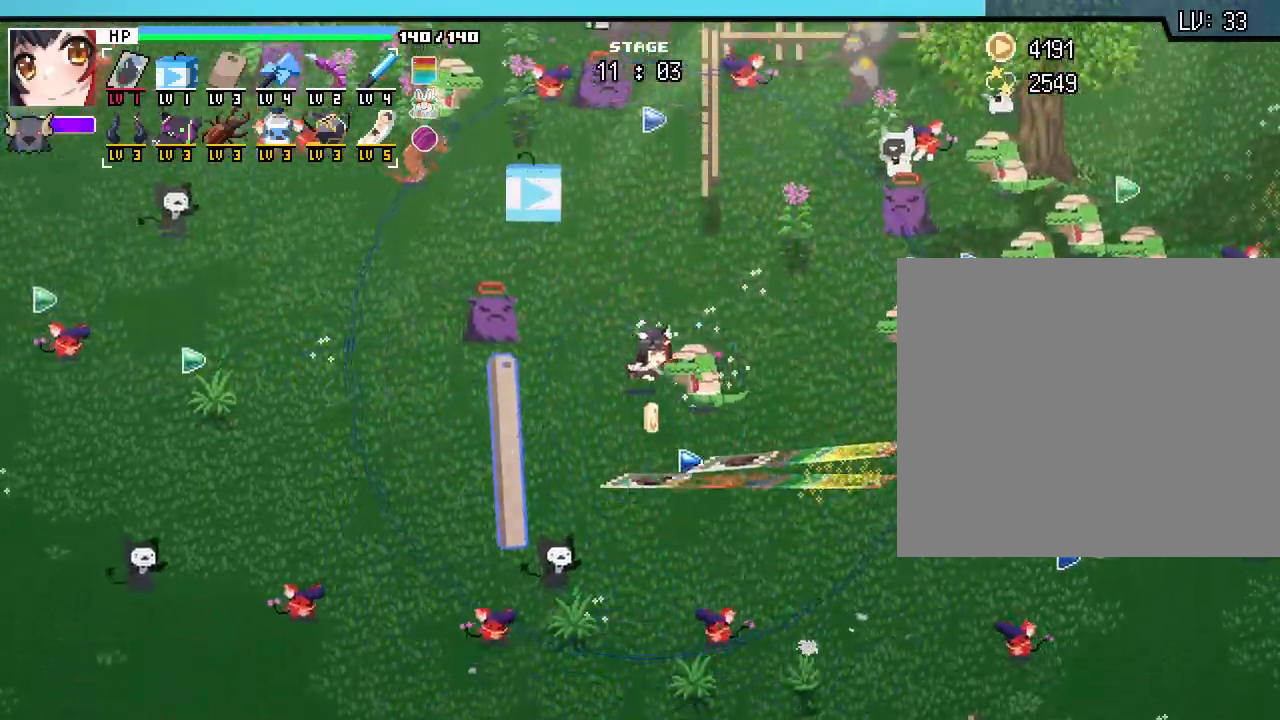
{"keys": ["d"], "mouse": []}
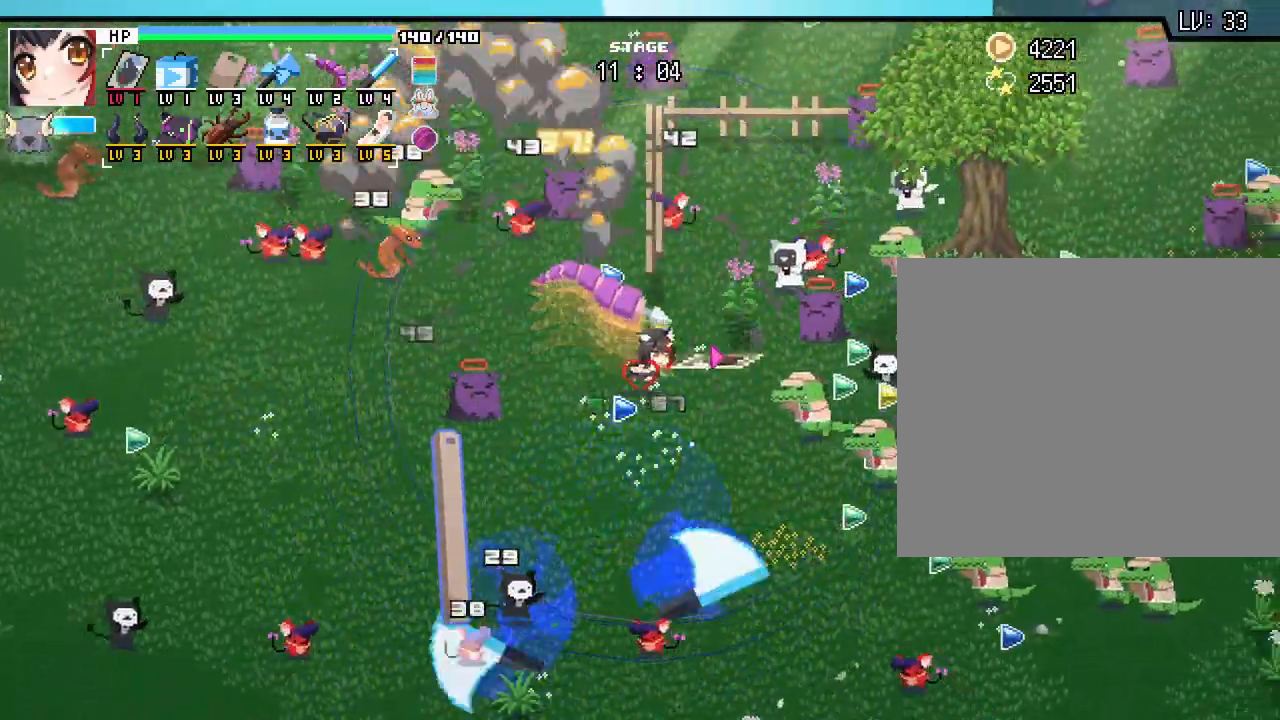
{"keys": ["s"], "mouse": [], "events": [[50, "s", "down"], [433, "d", "up"]]}
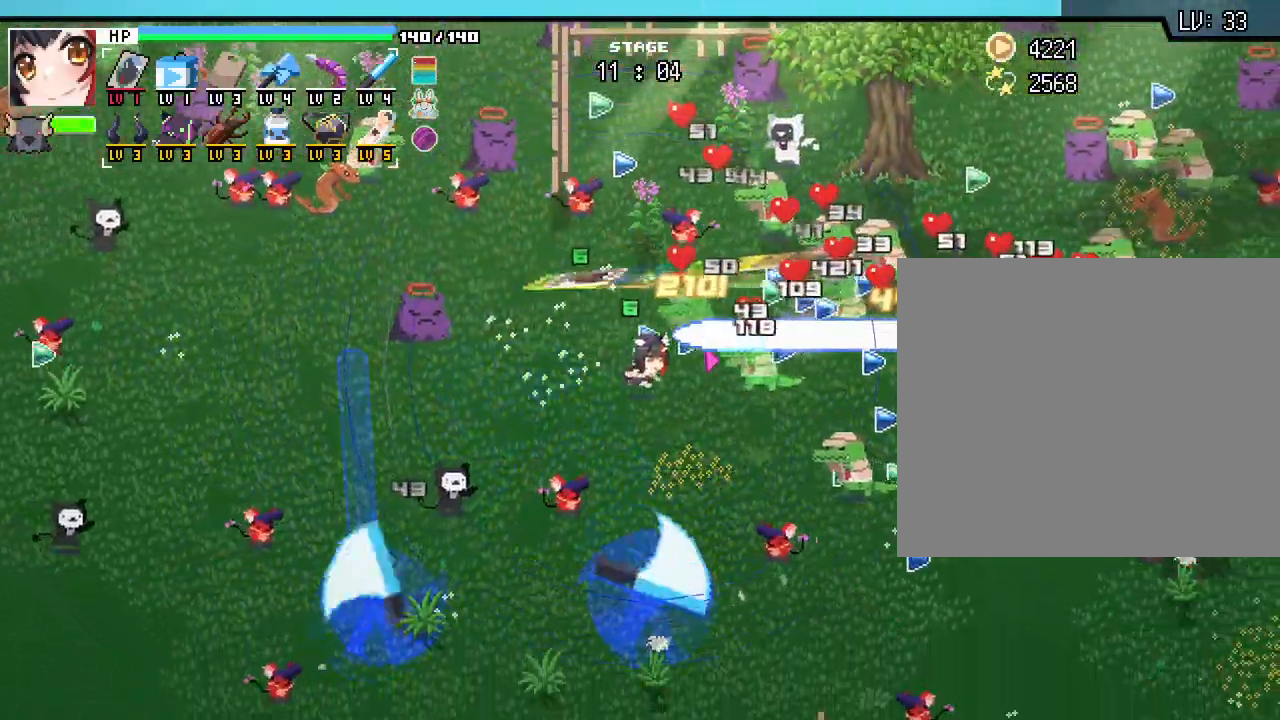
{"keys": ["d", "s"], "mouse": [], "events": [[450, "d", "down"]]}
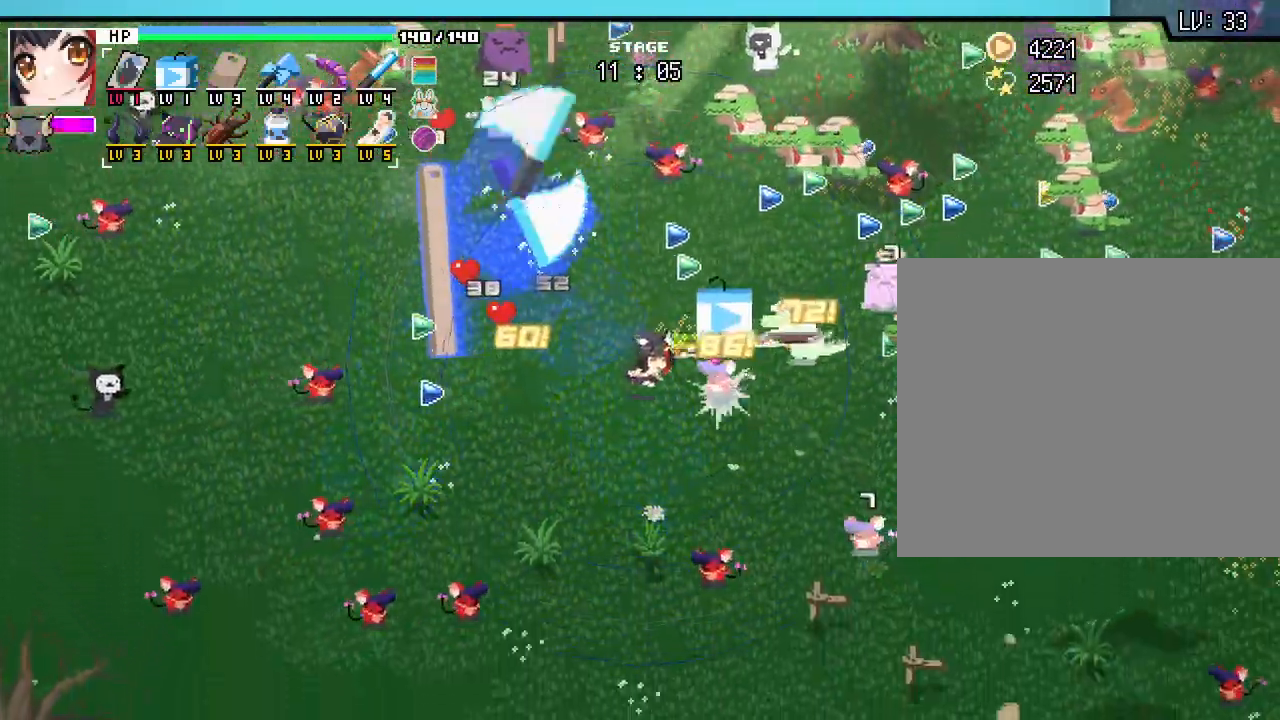
{"keys": ["d"], "mouse": [], "events": [[417, "s", "up"]]}
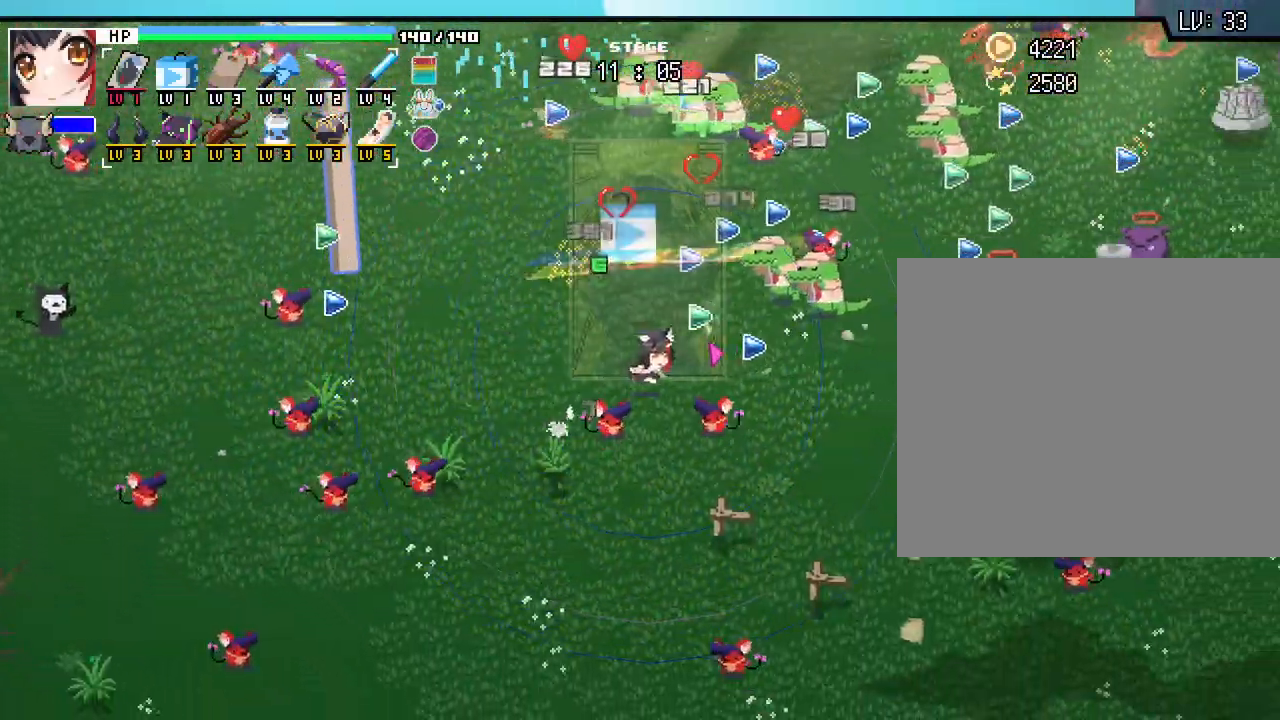
{"keys": ["d"], "mouse": [], "events": []}
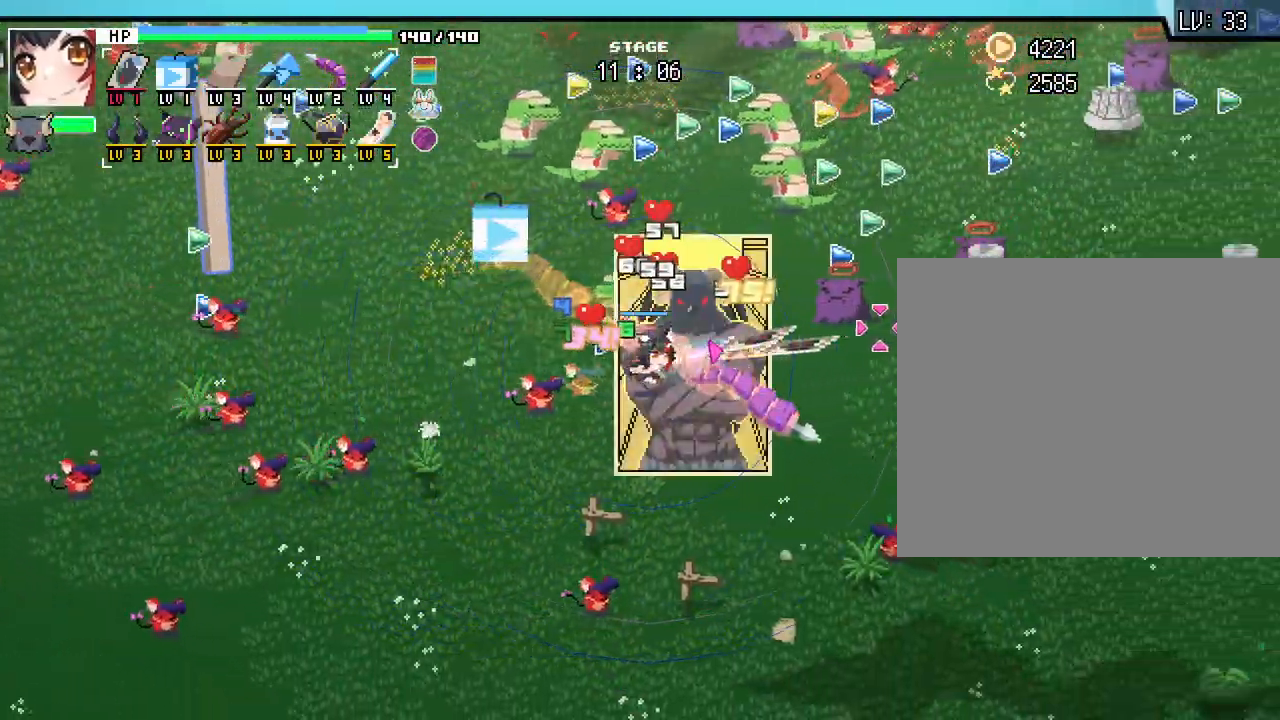
{"keys": ["d"], "mouse": [], "events": []}
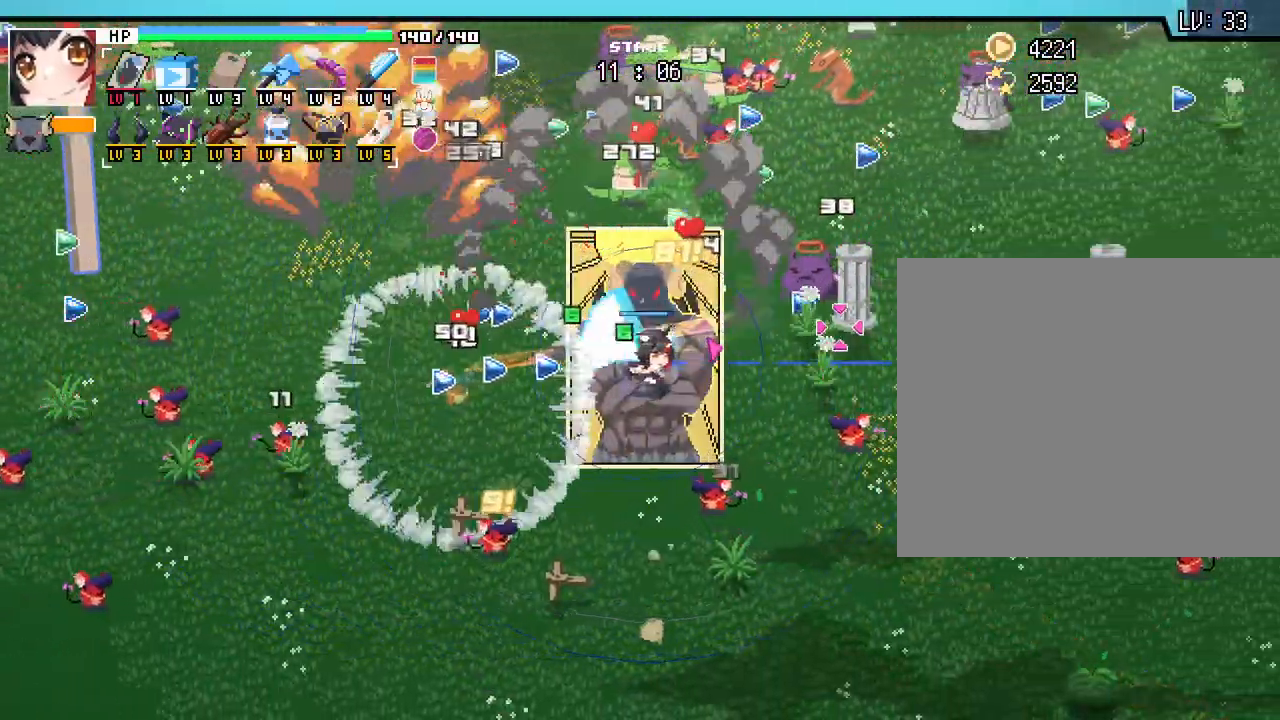
{"keys": ["d", "w"], "mouse": [], "events": [[400, "w", "down"]]}
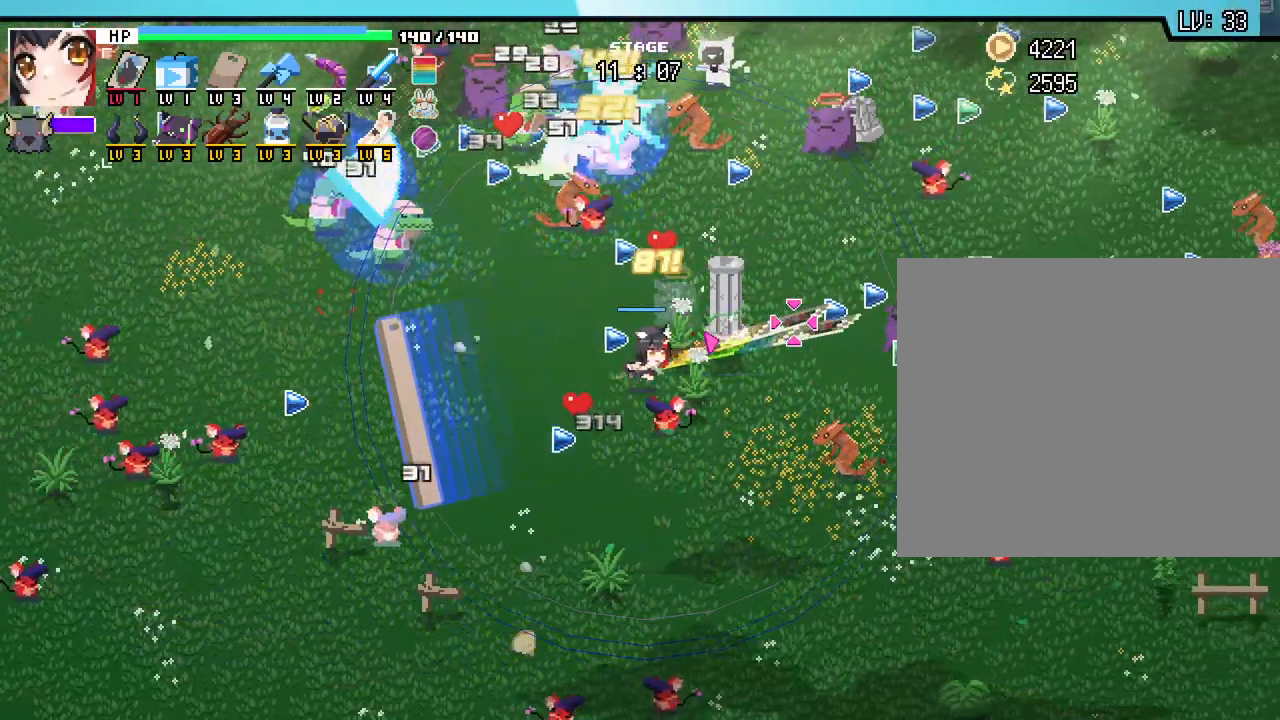
{"keys": ["d"], "mouse": [], "events": [[483, "w", "up"]]}
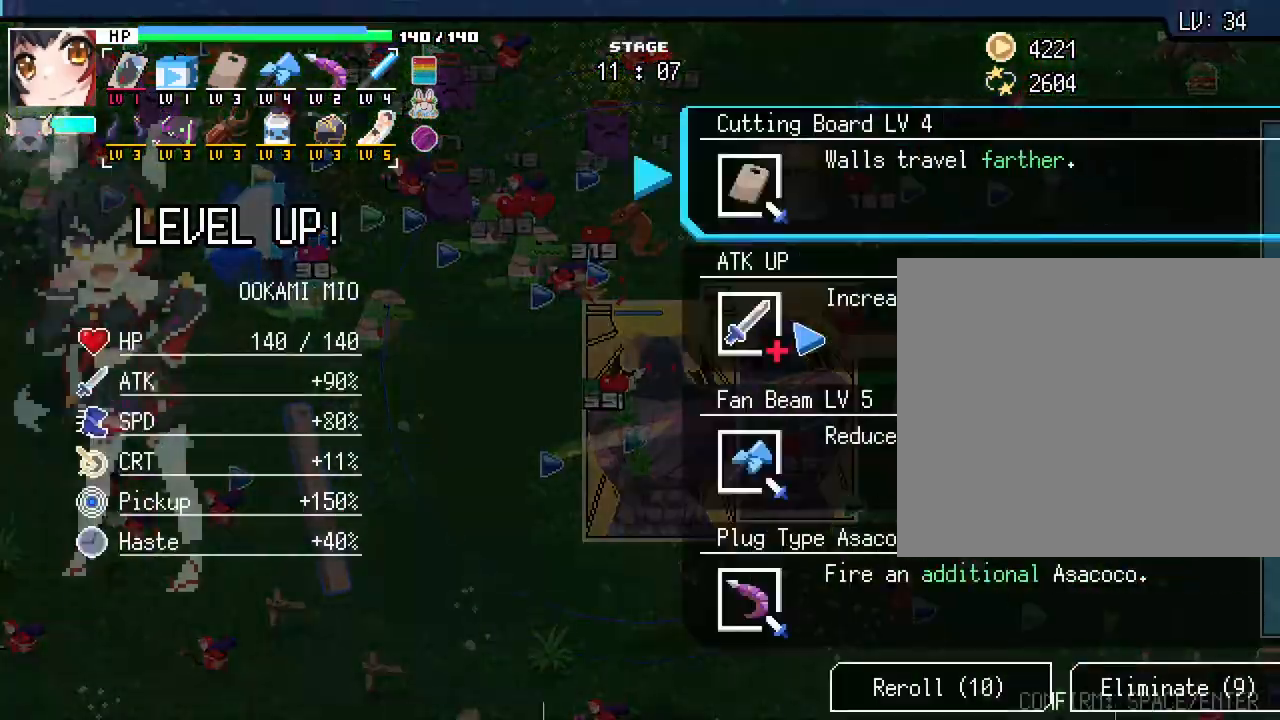
{"keys": [], "mouse": [], "events": [[367, "d", "up"]]}